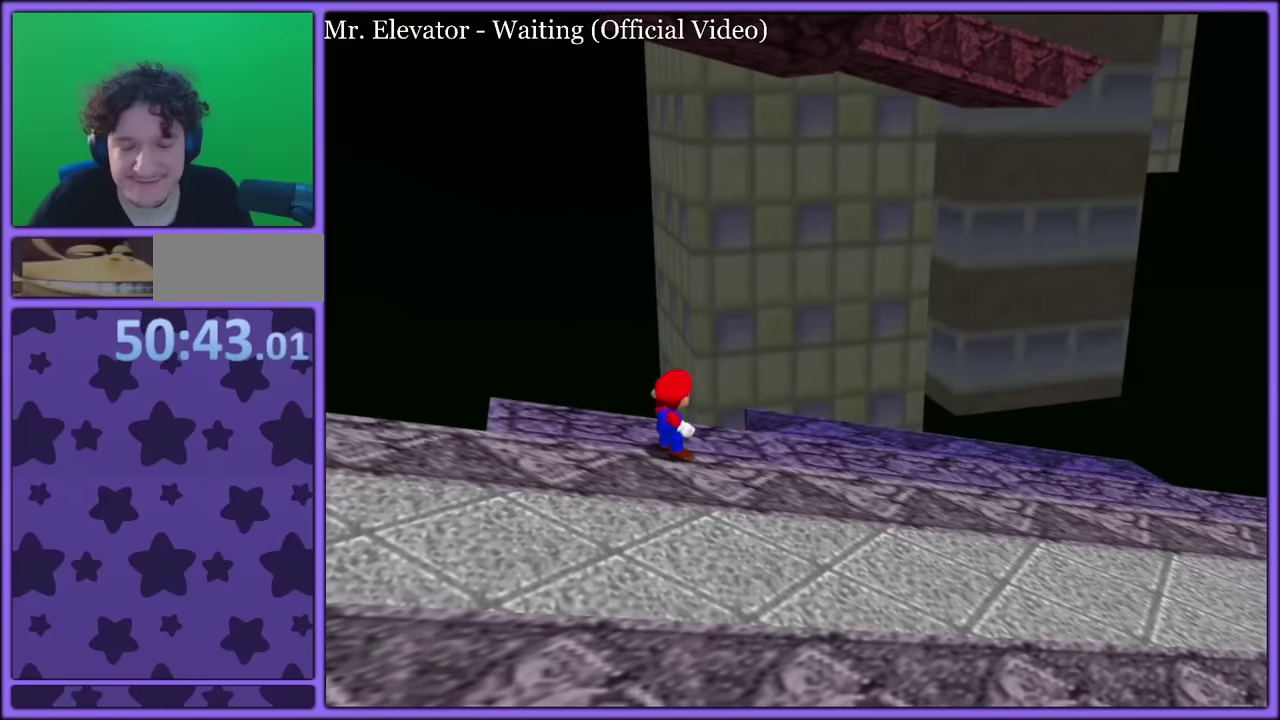
Gameplay with a controller (Nintendo layout); each line is a JSON object with the inputs held at the frame after it (dt_ms = milliseconds from this image to that frame). "events" lists button and stick changes between this image and that frame as [ms after this image, input, new state], when the widget could be followed in between. Not read: DPAD_DOWN DPAD_LEFT DPAD_RIGHT DPAD_UP L3 R3.
{"dt_ms": 500, "buttons": [], "left_stick": "center", "events": [[34, "C_LEFT", "down"], [250, "C_LEFT", "up"]]}
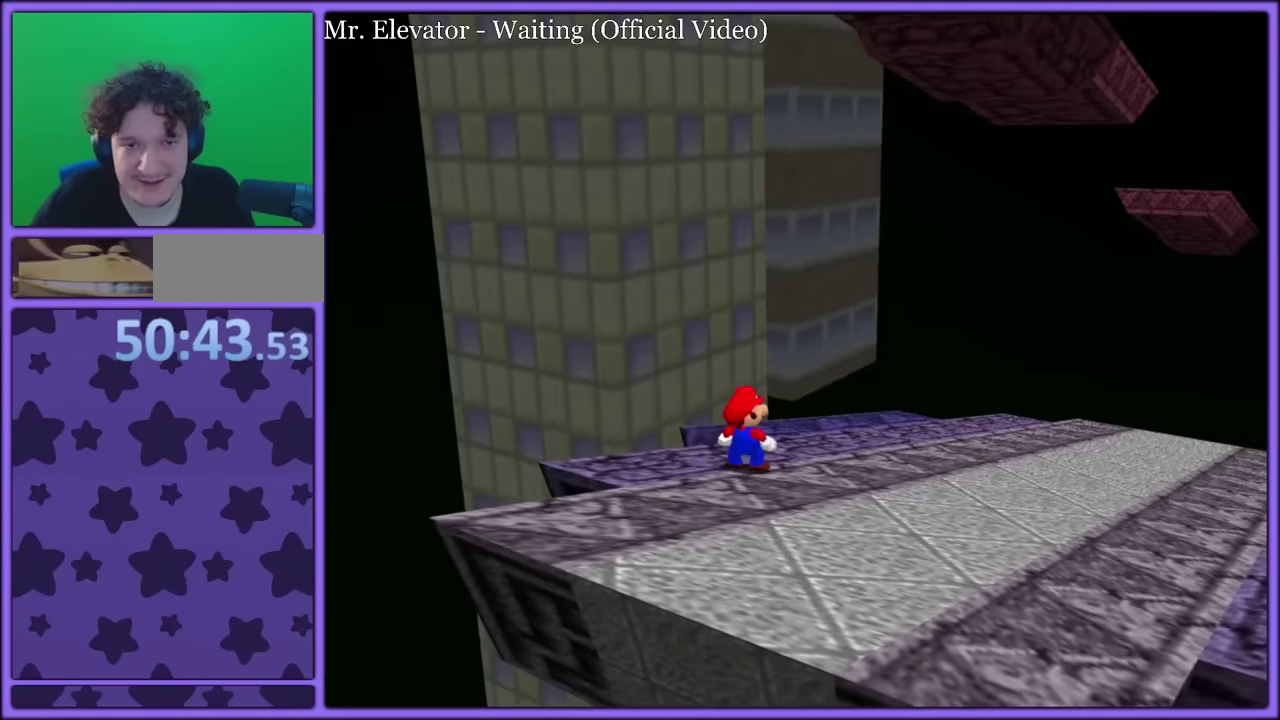
{"dt_ms": 500, "buttons": [], "left_stick": "up"}
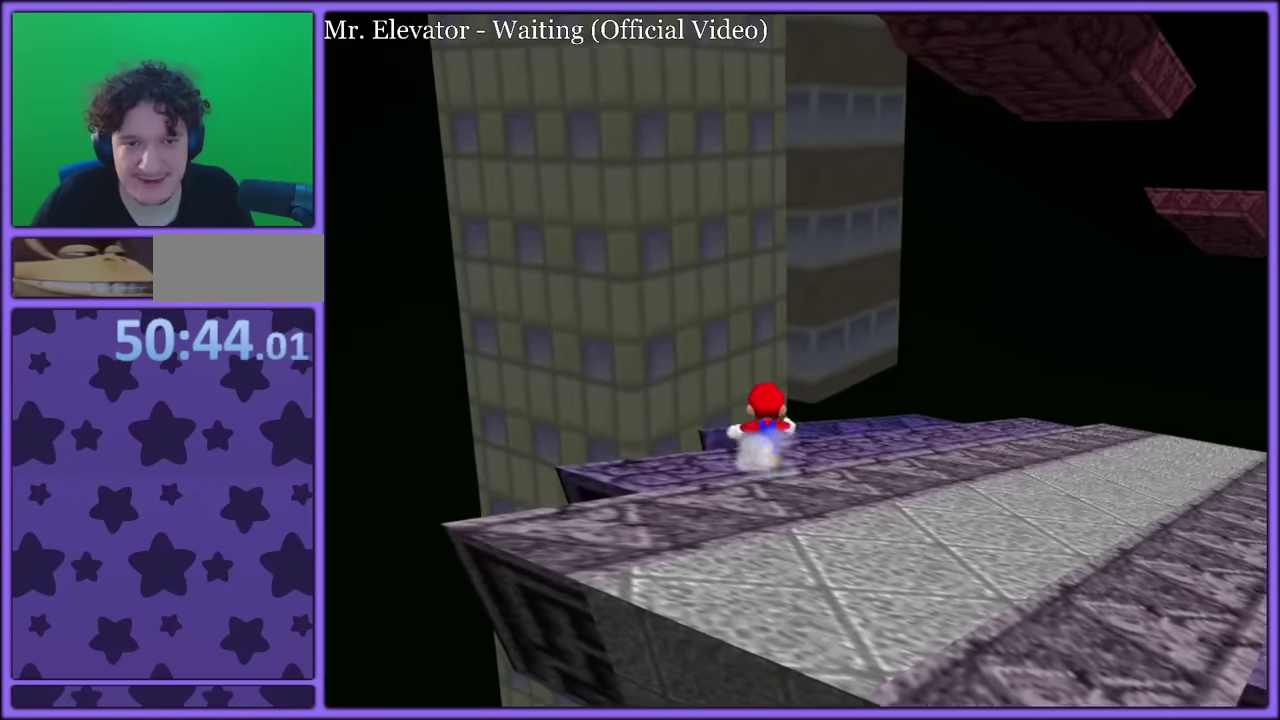
{"dt_ms": 500, "buttons": [], "left_stick": "down-left"}
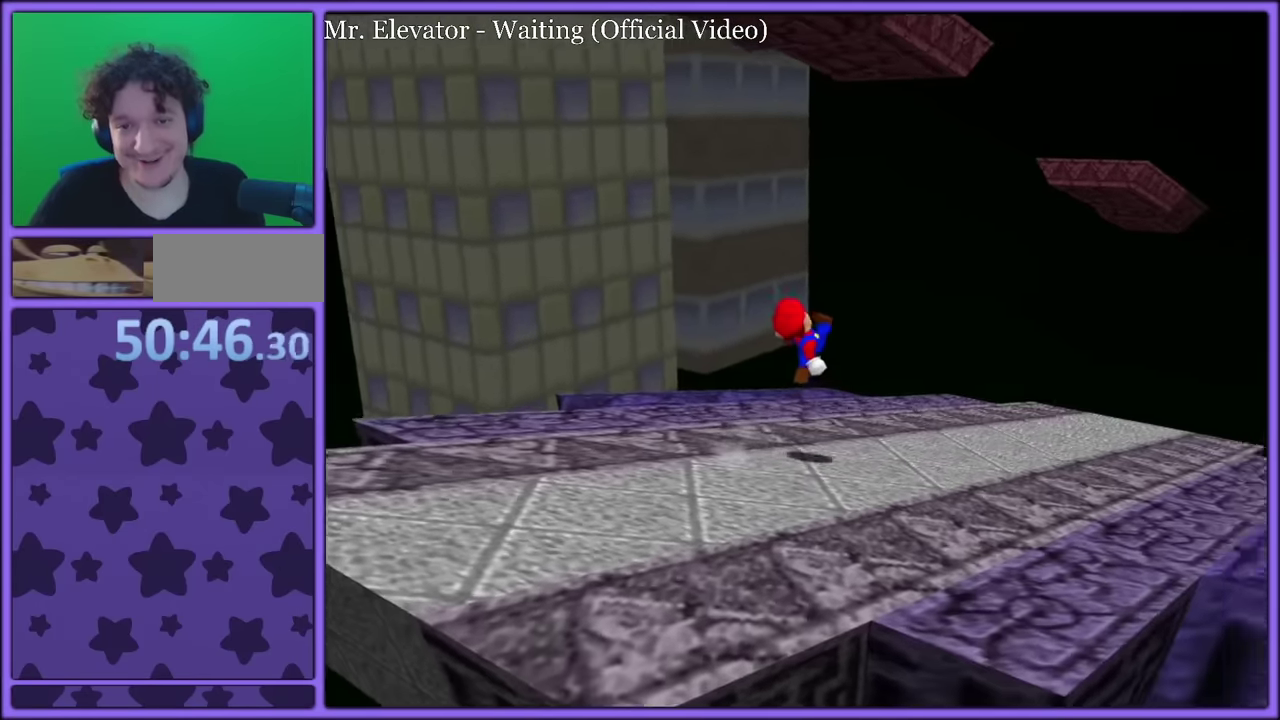
{"dt_ms": 500, "buttons": [], "left_stick": "right"}
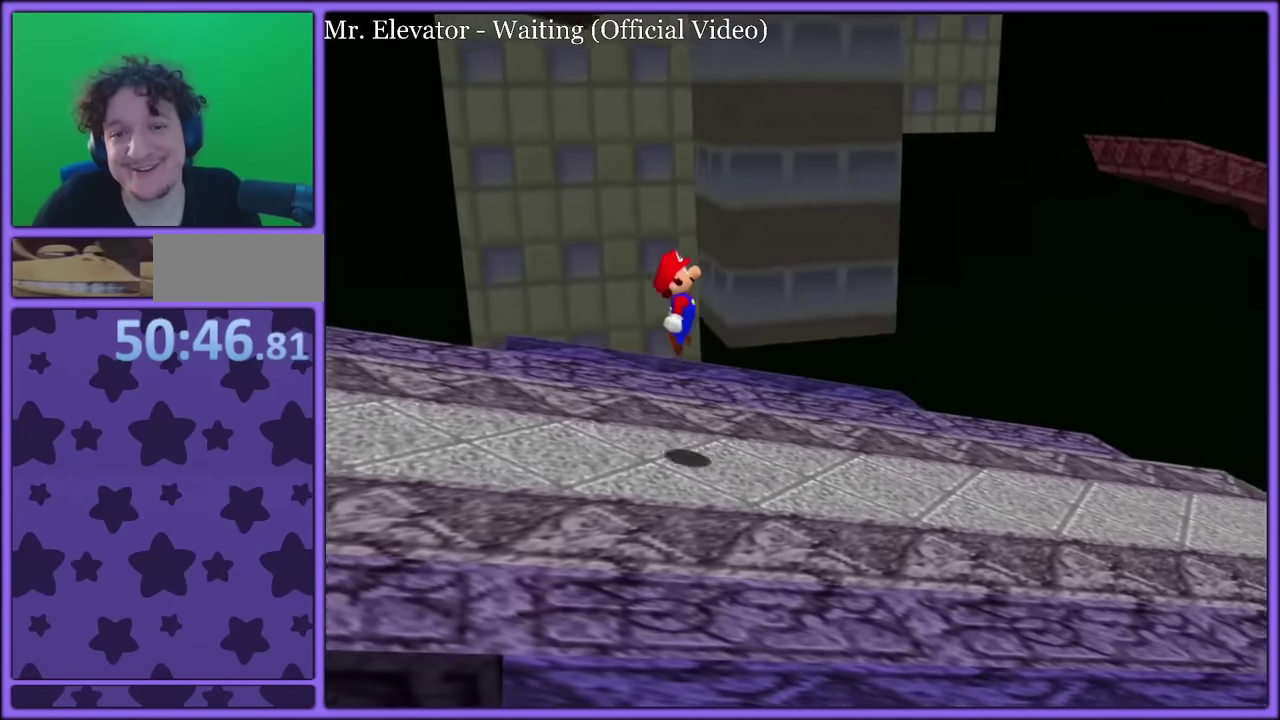
{"dt_ms": 1000, "buttons": ["A", "Z"], "left_stick": "center"}
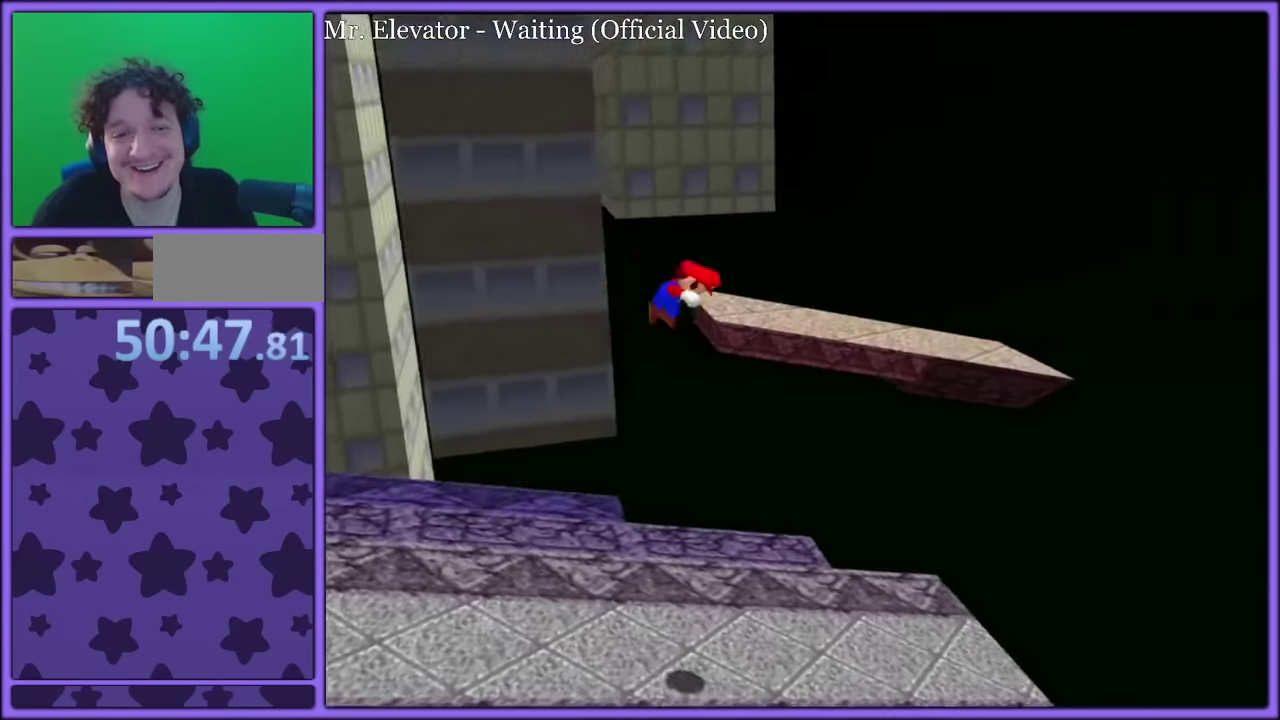
{"dt_ms": 500, "buttons": [], "left_stick": "down"}
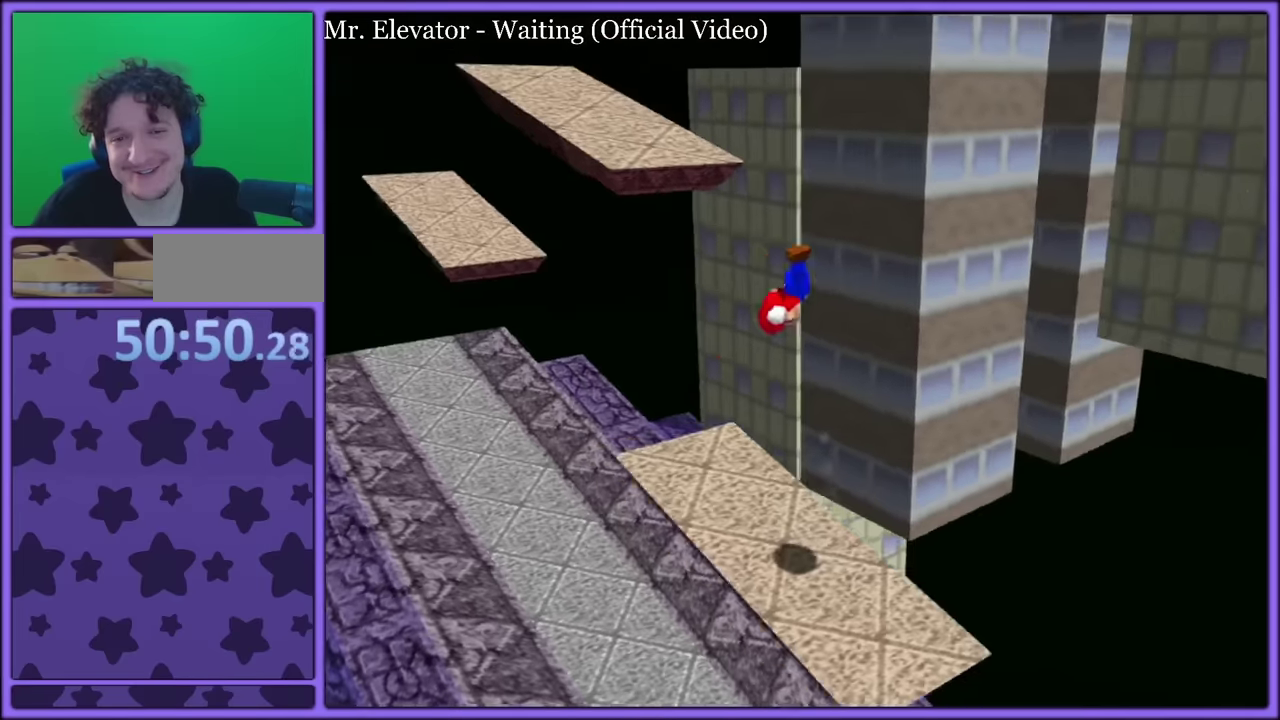
{"dt_ms": 500, "buttons": [], "left_stick": "right"}
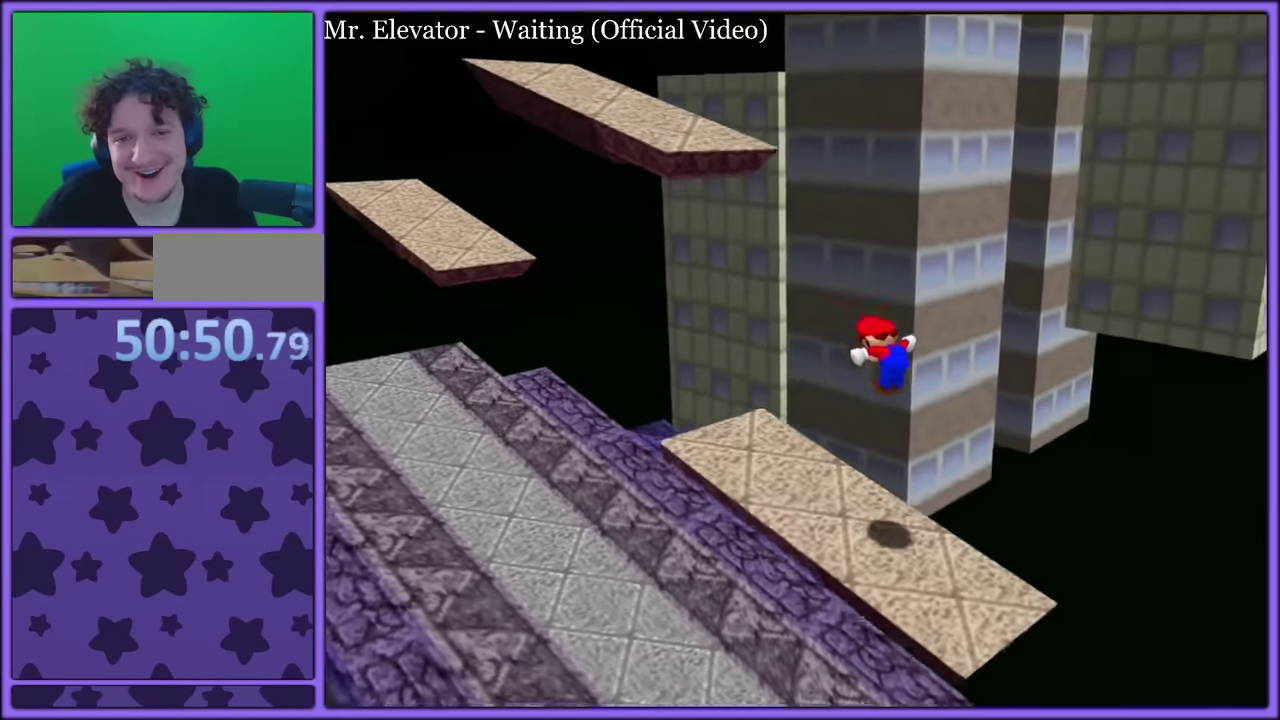
{"dt_ms": 500, "buttons": ["A"], "left_stick": "left"}
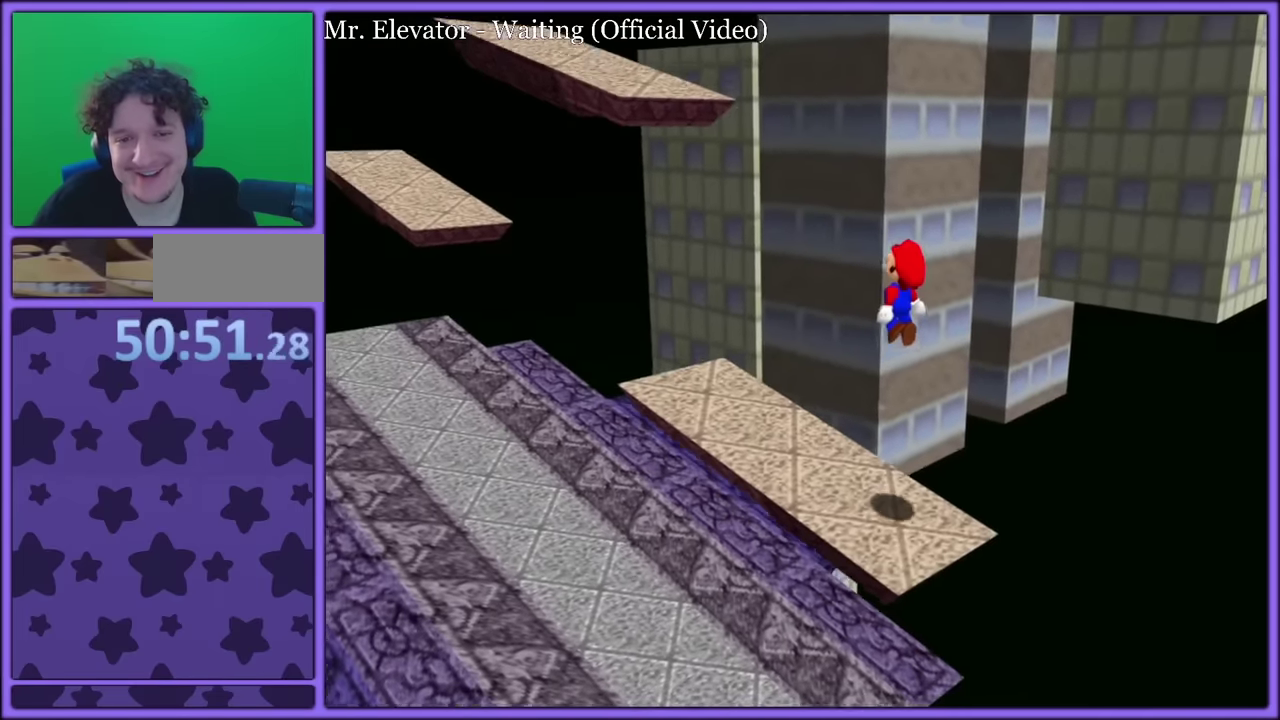
{"dt_ms": 500, "buttons": [], "left_stick": "center"}